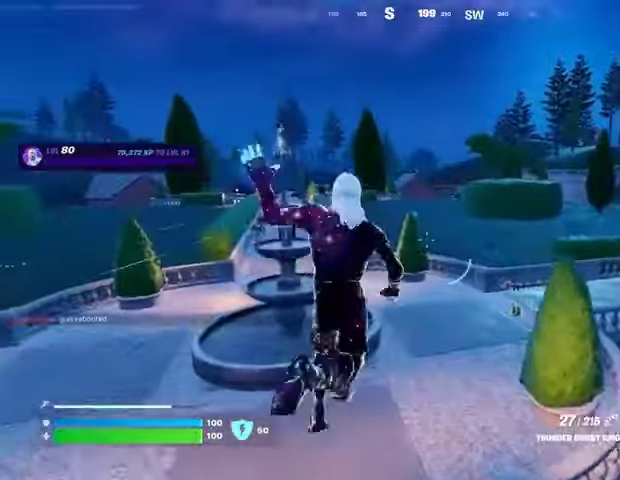
Gameplay with a controller (PlayStation layout); each line is a JSON object with the inputs held at the frame after it. "events" lists button and stick changes between this image and that frame as [ms after this image, input, new state], when the widget could be followed in between. Not read: L1 L2 R1 R2.
{"buttons": [], "left_stick": "up", "right_stick": "up-right", "events": [[467, "right_stick", "up-right"]]}
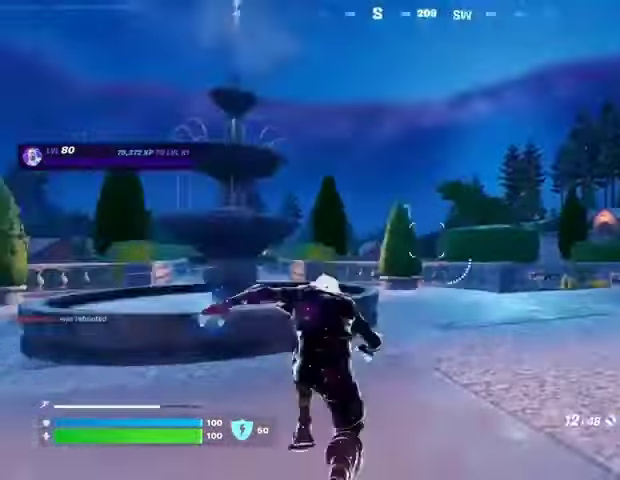
{"buttons": [], "left_stick": "up-left", "right_stick": "center", "events": [[100, "right_stick", "center"], [233, "right_stick", "down-right"], [333, "left_stick", "up-left"], [433, "right_stick", "center"]]}
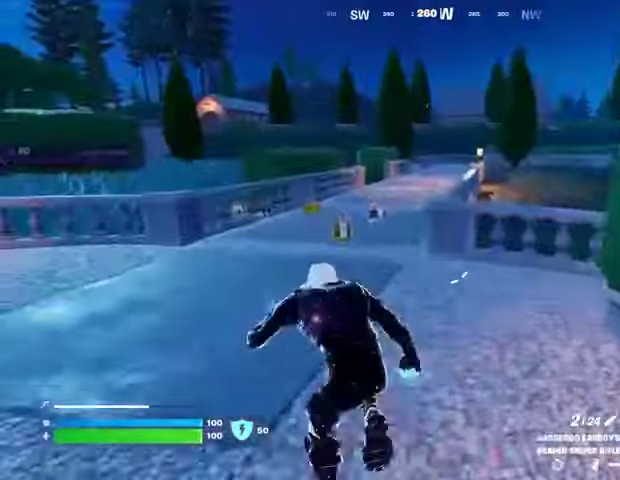
{"buttons": [], "left_stick": "up", "right_stick": "center", "events": [[67, "left_stick", "up"]]}
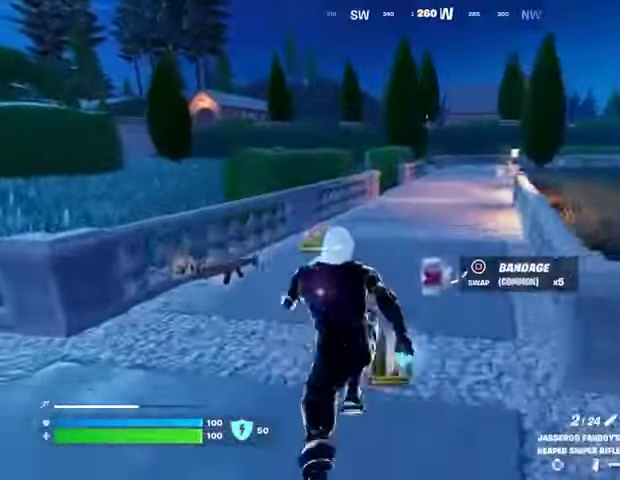
{"buttons": ["CROSS"], "left_stick": "up-left", "right_stick": "center", "events": [[300, "left_stick", "up-left"], [467, "CROSS", "down"]]}
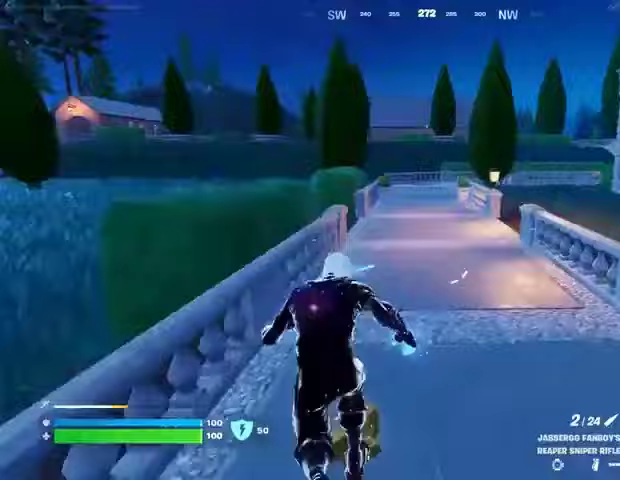
{"buttons": [], "left_stick": "up-left", "right_stick": "left", "events": [[33, "CROSS", "up"], [133, "right_stick", "right"], [267, "right_stick", "center"], [467, "right_stick", "left"]]}
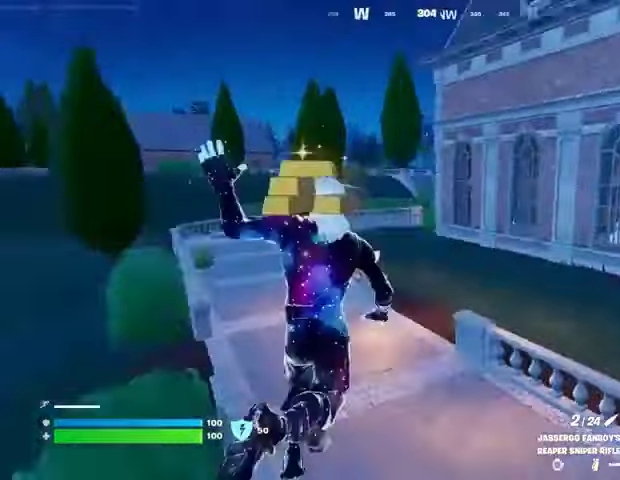
{"buttons": [], "left_stick": "center", "right_stick": "left", "events": [[100, "right_stick", "center"], [300, "CROSS", "down"], [367, "CROSS", "up"], [367, "right_stick", "left"], [400, "left_stick", "center"]]}
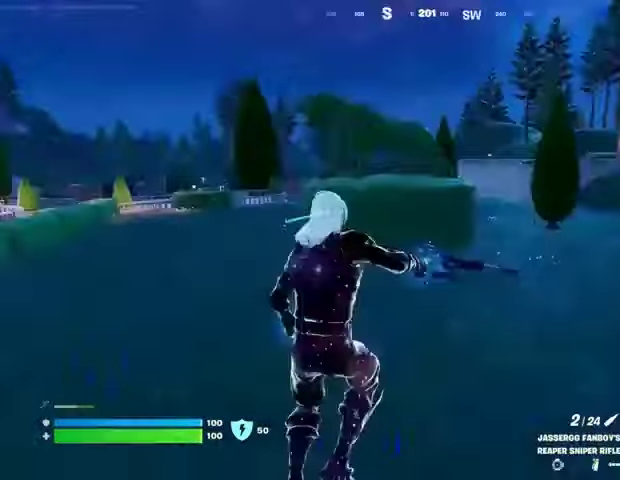
{"buttons": [], "left_stick": "up-right", "right_stick": "center", "events": [[67, "right_stick", "center"], [100, "SQUARE", "down"], [200, "SQUARE", "up"], [200, "left_stick", "up-right"], [367, "SQUARE", "down"], [433, "SQUARE", "up"]]}
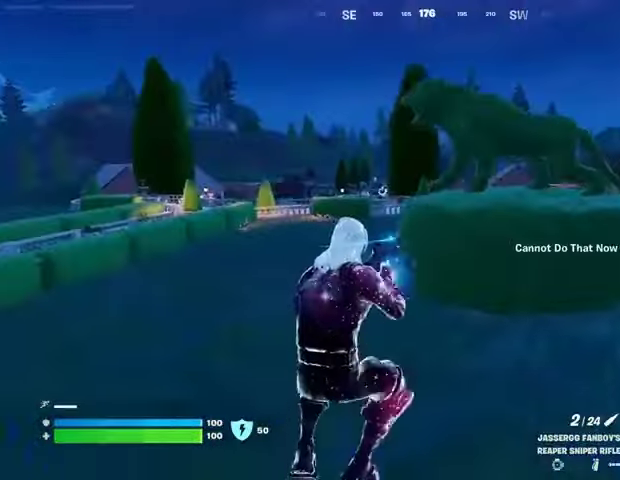
{"buttons": ["SQUARE"], "left_stick": "up", "right_stick": "center", "events": [[67, "R3", "down"], [100, "right_stick", "right"], [133, "R3", "up"], [200, "left_stick", "up"], [333, "right_stick", "center"], [433, "CROSS", "down"], [467, "SQUARE", "down"], [500, "CROSS", "up"]]}
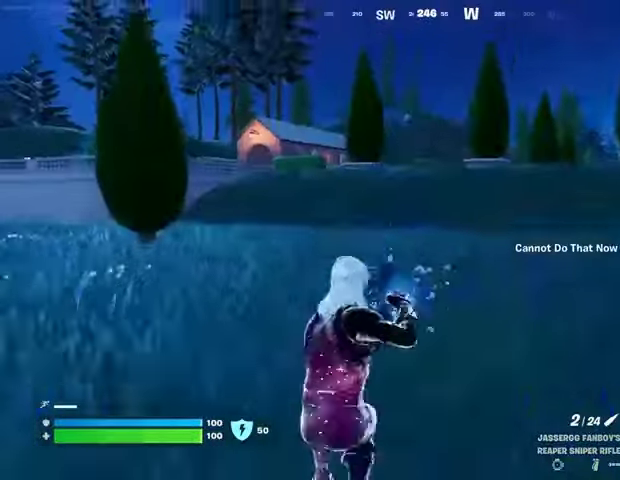
{"buttons": [], "left_stick": "up", "right_stick": "center", "events": [[33, "SQUARE", "up"]]}
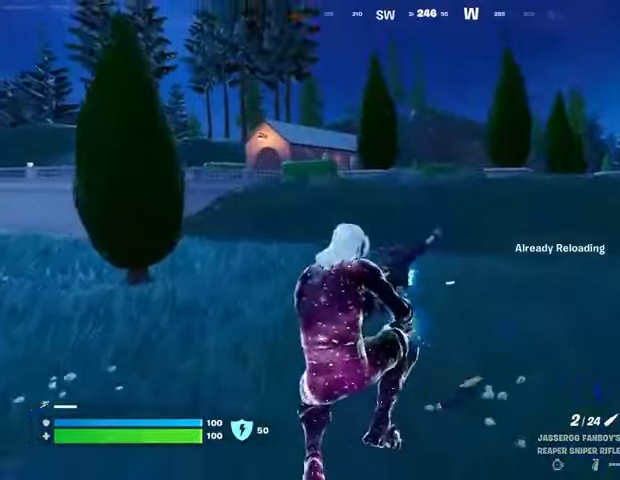
{"buttons": [], "left_stick": "up", "right_stick": "center", "events": [[67, "R3", "down"], [167, "R3", "up"], [233, "right_stick", "left"], [433, "right_stick", "center"]]}
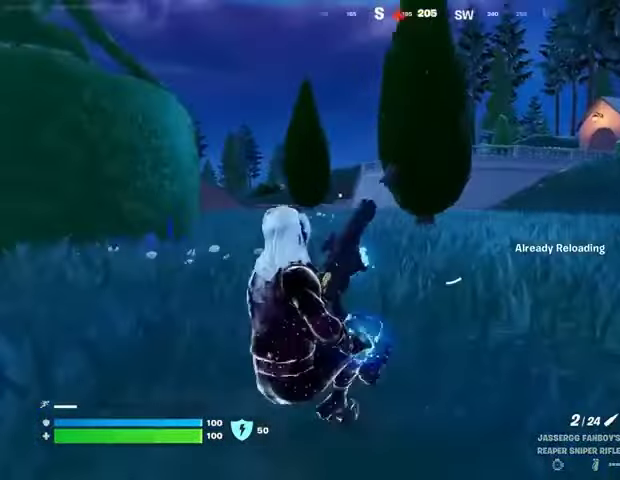
{"buttons": [], "left_stick": "up-right", "right_stick": "center", "events": [[33, "left_stick", "up-right"], [67, "CROSS", "down"], [133, "CROSS", "up"]]}
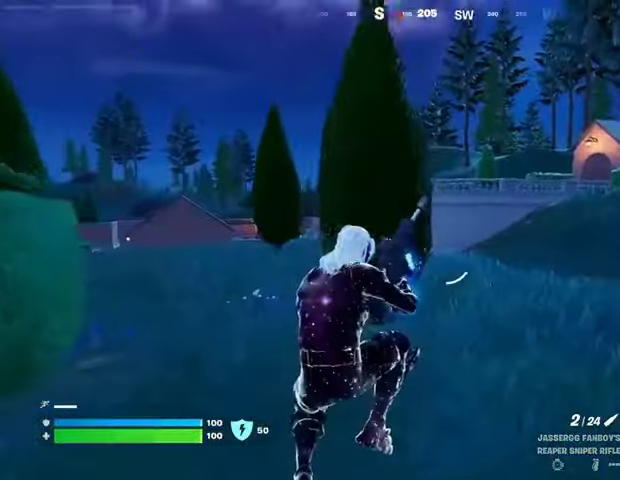
{"buttons": ["CROSS"], "left_stick": "up-right", "right_stick": "center", "events": [[67, "R3", "down"], [167, "R3", "up"], [167, "right_stick", "down-left"], [267, "right_stick", "center"], [500, "CROSS", "down"]]}
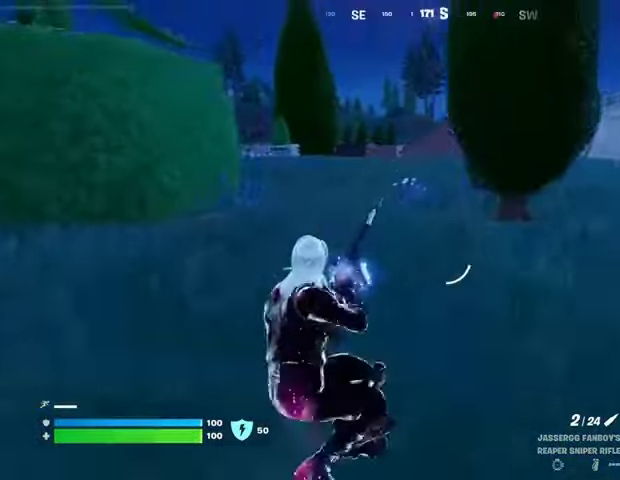
{"buttons": [], "left_stick": "up-right", "right_stick": "center", "events": [[67, "CROSS", "up"]]}
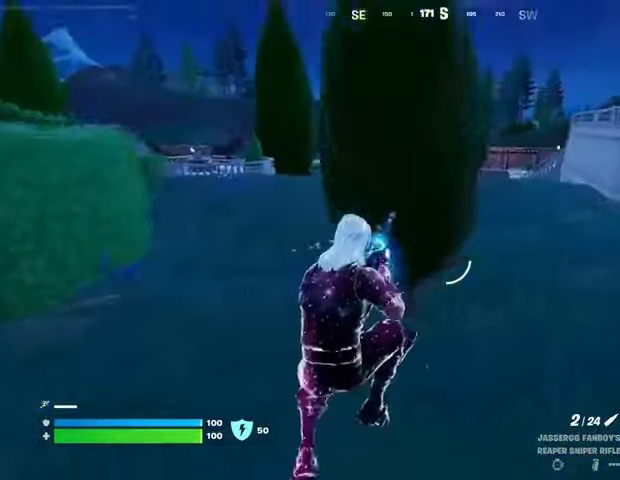
{"buttons": [], "left_stick": "up", "right_stick": "center", "events": [[33, "right_stick", "up-right"], [133, "left_stick", "up"], [200, "right_stick", "center"], [333, "L3", "down"], [333, "right_stick", "up-right"], [433, "L3", "up"], [433, "right_stick", "center"]]}
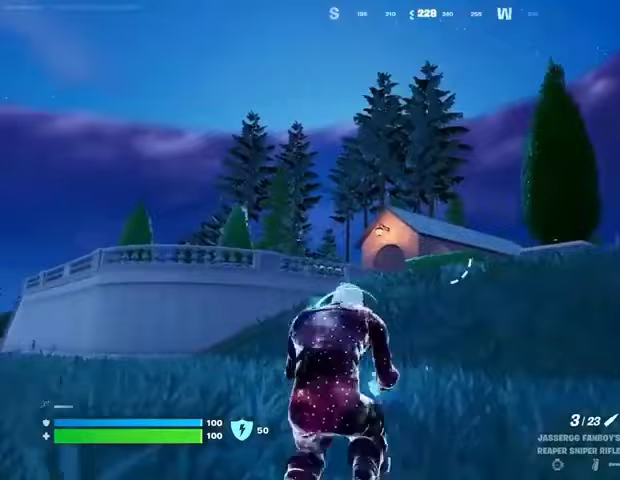
{"buttons": [], "left_stick": "center", "right_stick": "right", "events": [[200, "right_stick", "down"], [333, "right_stick", "right"], [400, "CROSS", "down"], [433, "left_stick", "center"], [467, "CROSS", "up"]]}
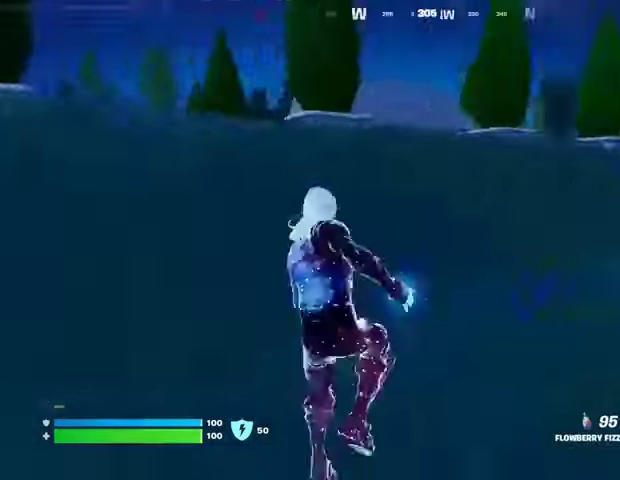
{"buttons": [], "left_stick": "left", "right_stick": "center", "events": [[200, "left_stick", "down-left"], [200, "right_stick", "center"], [467, "left_stick", "left"]]}
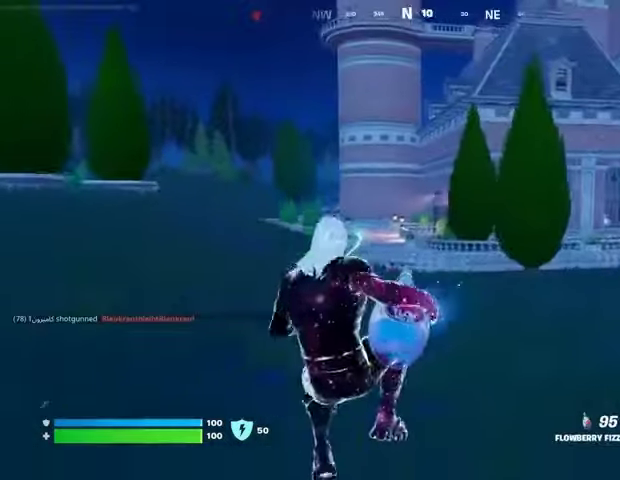
{"buttons": [], "left_stick": "up", "right_stick": "center", "events": [[33, "R3", "down"], [133, "R3", "up"], [133, "right_stick", "left"], [200, "left_stick", "up-left"], [367, "left_stick", "up"], [467, "right_stick", "center"]]}
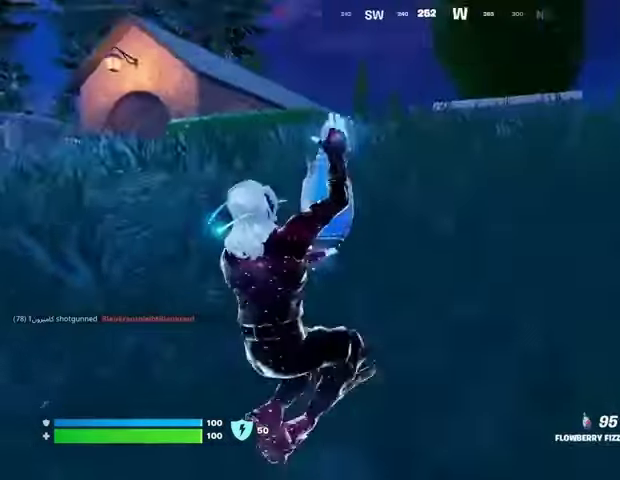
{"buttons": [], "left_stick": "up", "right_stick": "center", "events": [[33, "CROSS", "down"], [100, "CROSS", "up"], [367, "right_stick", "left"], [467, "right_stick", "center"]]}
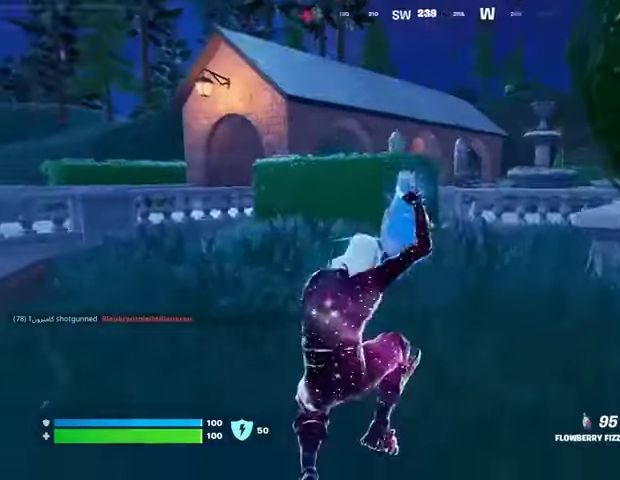
{"buttons": [], "left_stick": "up", "right_stick": "left", "events": [[167, "right_stick", "left"], [267, "right_stick", "center"], [500, "right_stick", "left"]]}
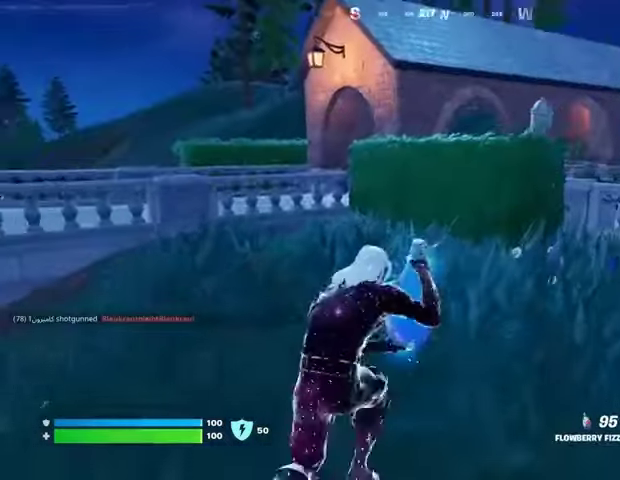
{"buttons": ["CROSS"], "left_stick": "up", "right_stick": "center", "events": [[100, "right_stick", "center"], [467, "CROSS", "down"]]}
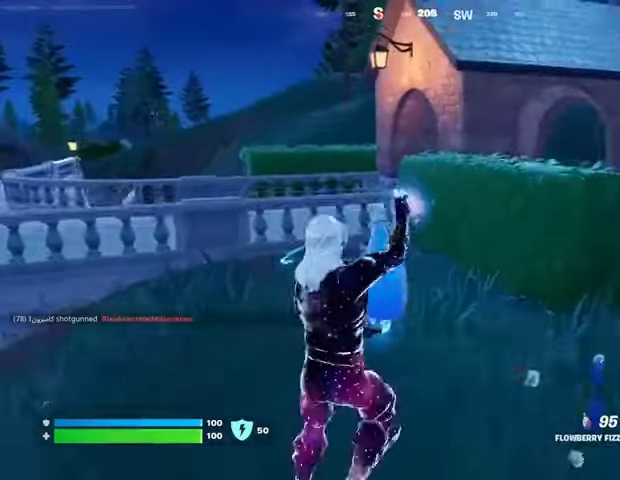
{"buttons": [], "left_stick": "up", "right_stick": "center", "events": [[33, "CROSS", "up"]]}
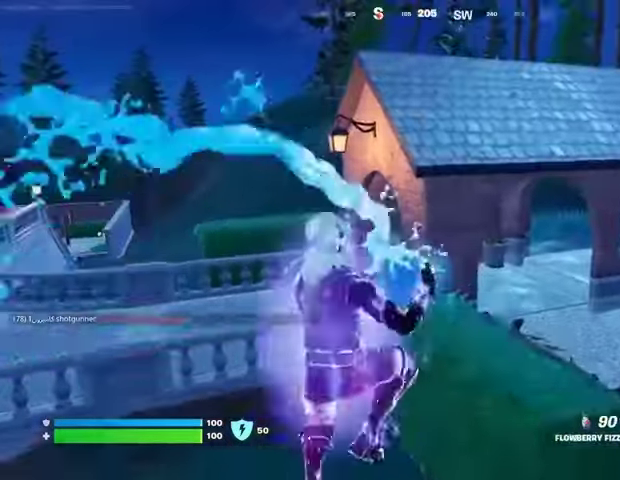
{"buttons": [], "left_stick": "center", "right_stick": "center", "events": [[133, "left_stick", "left"], [367, "left_stick", "up-right"], [500, "left_stick", "center"]]}
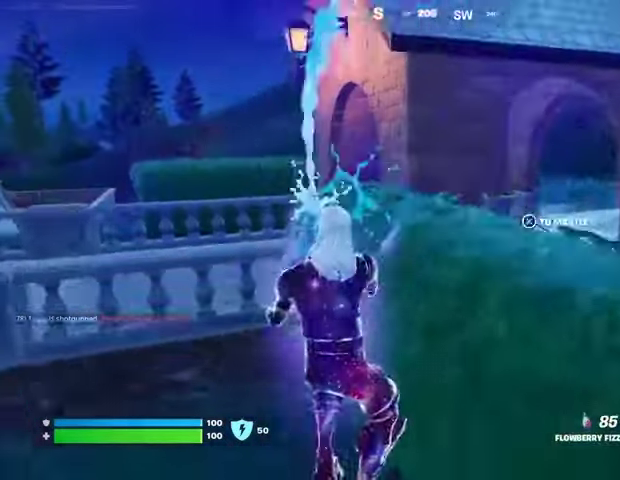
{"buttons": [], "left_stick": "up", "right_stick": "center", "events": [[233, "left_stick", "up-right"], [267, "CROSS", "down"], [333, "CROSS", "up"], [400, "left_stick", "up"]]}
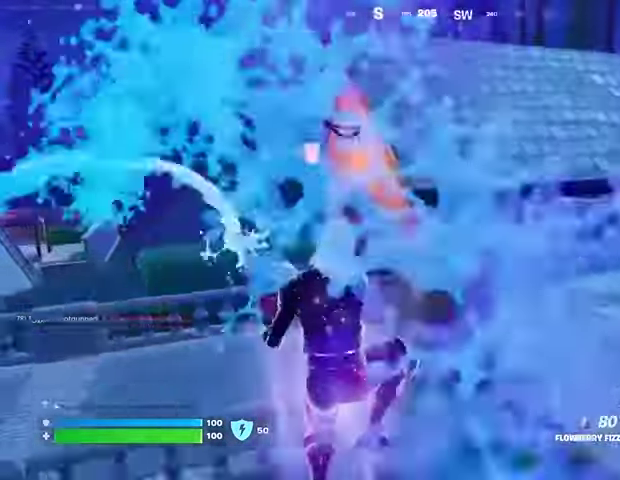
{"buttons": [], "left_stick": "up", "right_stick": "center", "events": [[167, "right_stick", "right"], [267, "right_stick", "center"]]}
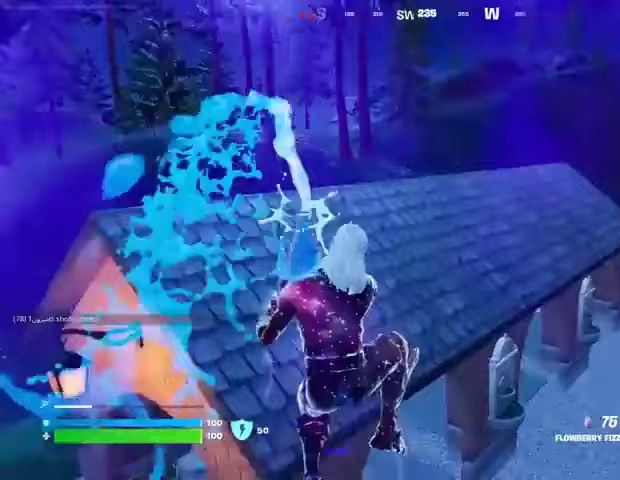
{"buttons": [], "left_stick": "up", "right_stick": "down", "events": [[500, "right_stick", "down"]]}
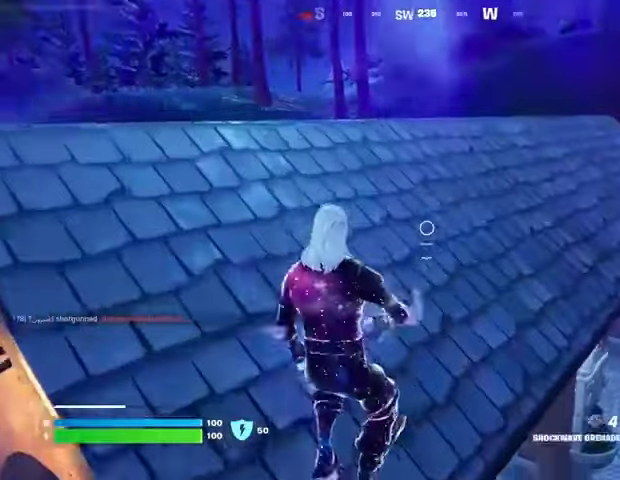
{"buttons": [], "left_stick": "up", "right_stick": "up", "events": [[333, "L3", "down"], [333, "right_stick", "down-left"], [467, "L3", "up"], [500, "right_stick", "up"]]}
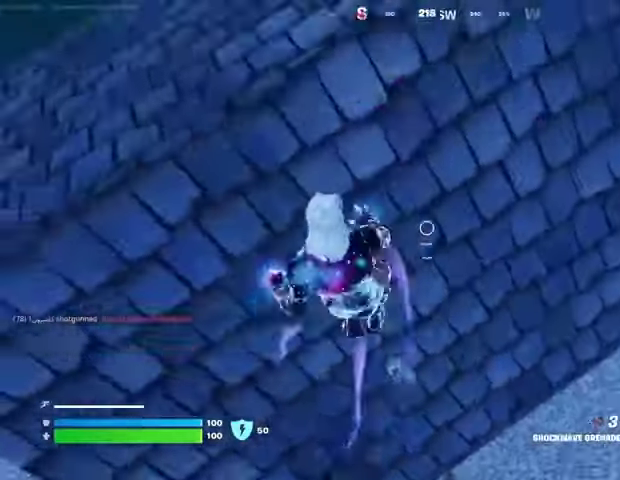
{"buttons": [], "left_stick": "up", "right_stick": "center", "events": [[100, "left_stick", "up-left"], [167, "CROSS", "down"], [200, "left_stick", "up"], [267, "CROSS", "up"], [367, "right_stick", "center"]]}
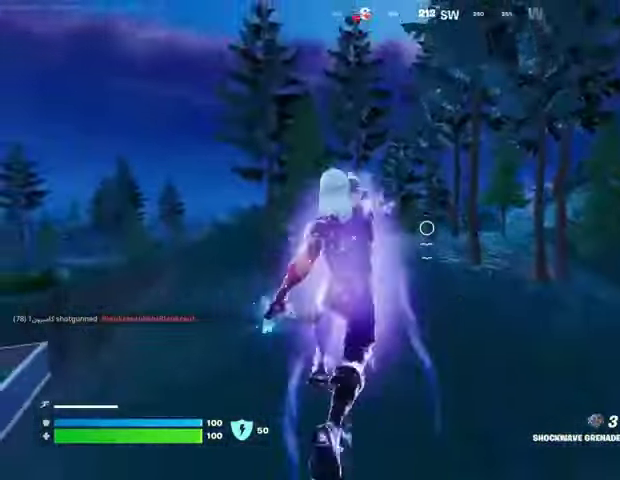
{"buttons": [], "left_stick": "up-right", "right_stick": "center", "events": [[100, "right_stick", "down"], [200, "left_stick", "up-right"], [200, "right_stick", "center"]]}
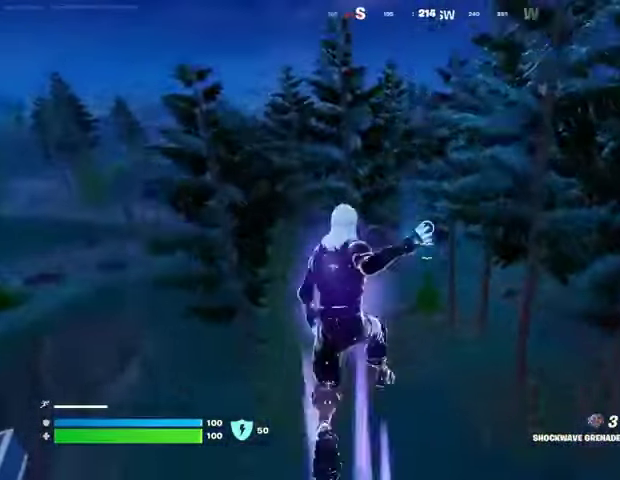
{"buttons": [], "left_stick": "up-left", "right_stick": "center", "events": [[100, "left_stick", "up"], [367, "left_stick", "up-left"]]}
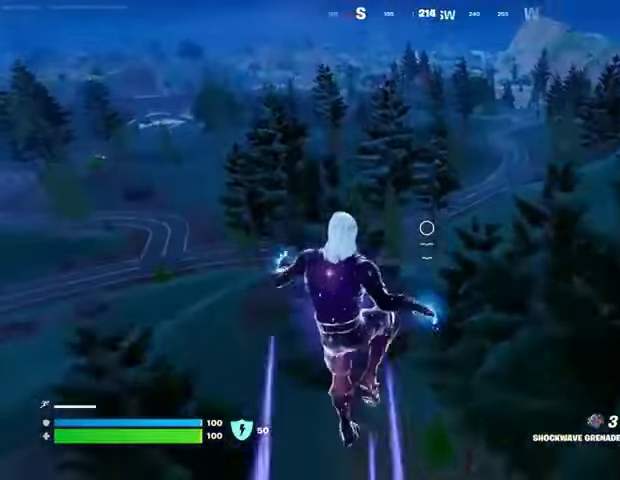
{"buttons": [], "left_stick": "up-left", "right_stick": "center", "events": []}